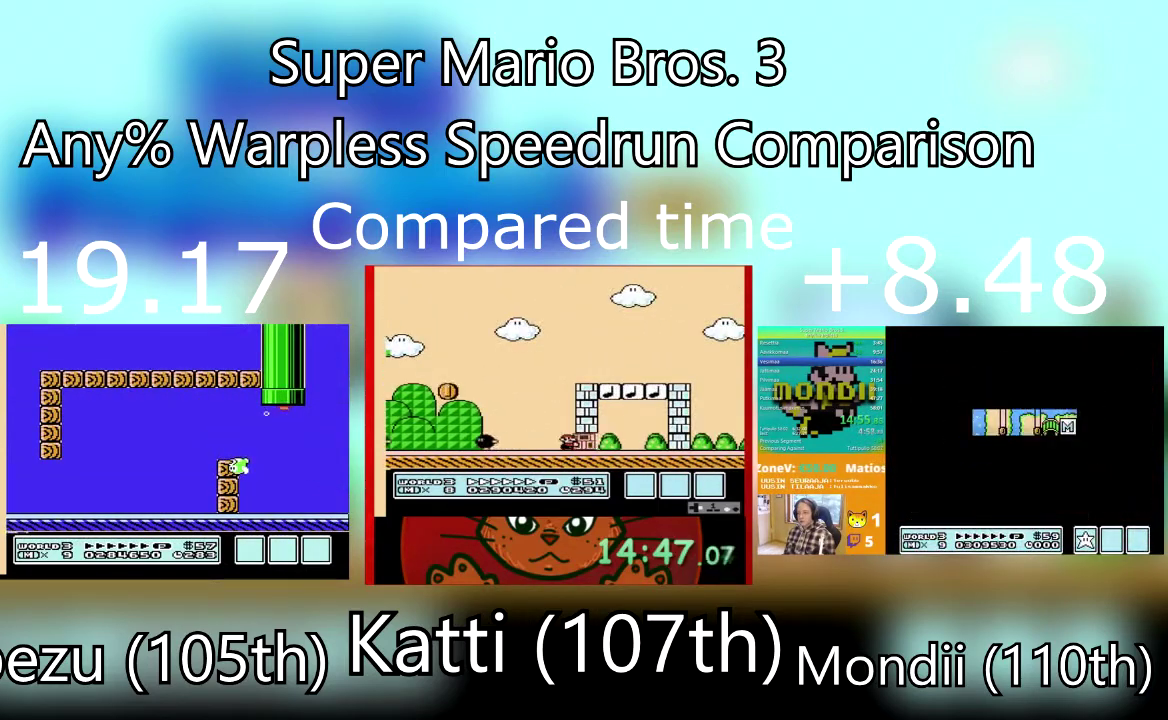
Gameplay with a controller (PlayStation layout); each line is a JSON object with the inputs held at the frame after it. "events" lists button and stick changes between this image and that frame as [ms after this image, input, new state], when the widget could be followed in between. Not read: L3 R3 left_stick right_stick.
{"buttons": ["SQUARE", "DPAD_RIGHT"], "events": [[33, "SQUARE", "up"], [100, "SQUARE", "down"]]}
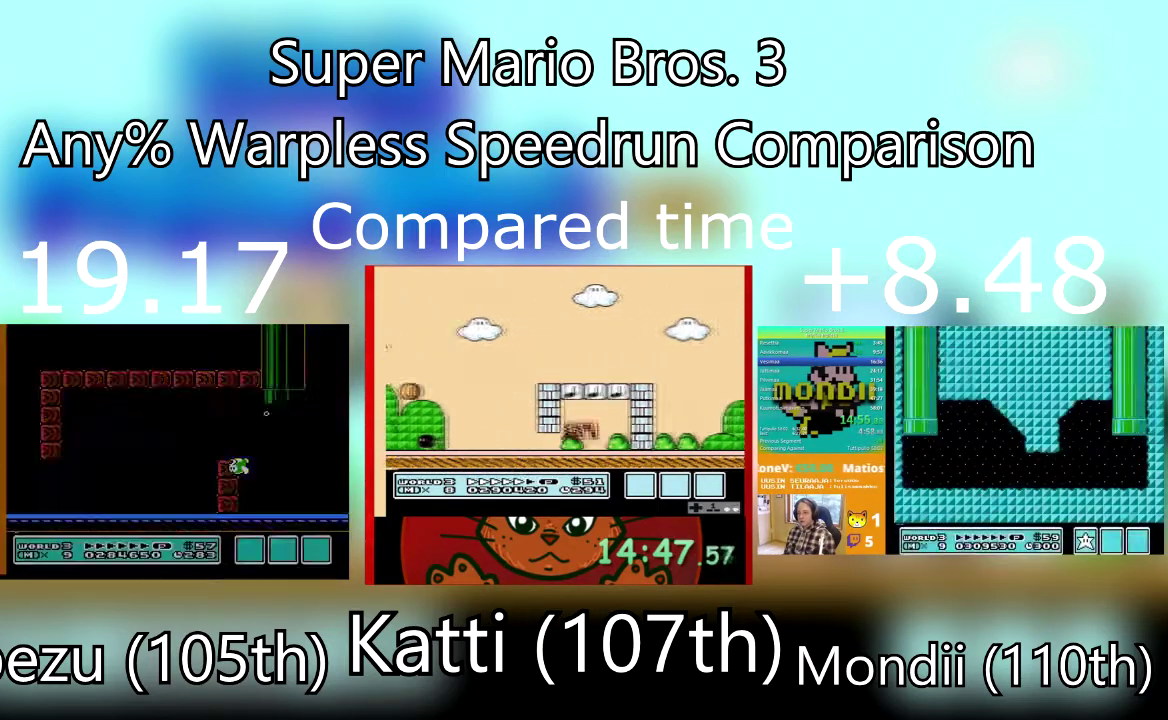
{"buttons": ["SQUARE", "DPAD_RIGHT"], "events": []}
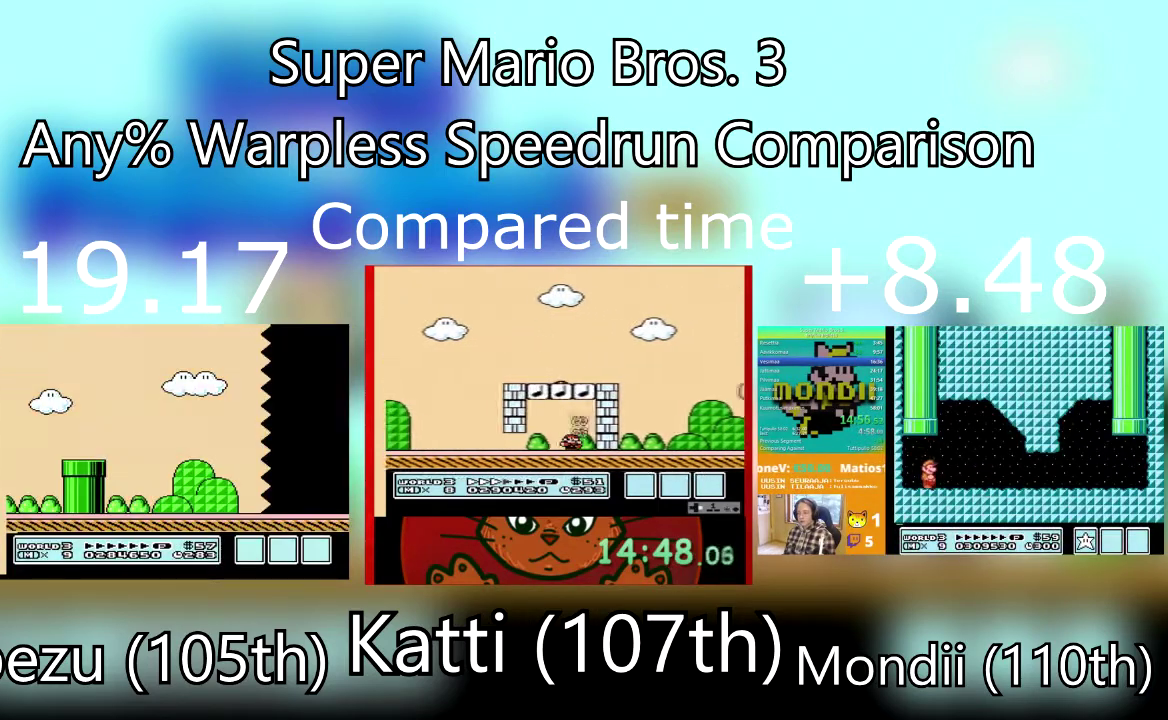
{"buttons": ["SQUARE", "DPAD_RIGHT"], "events": []}
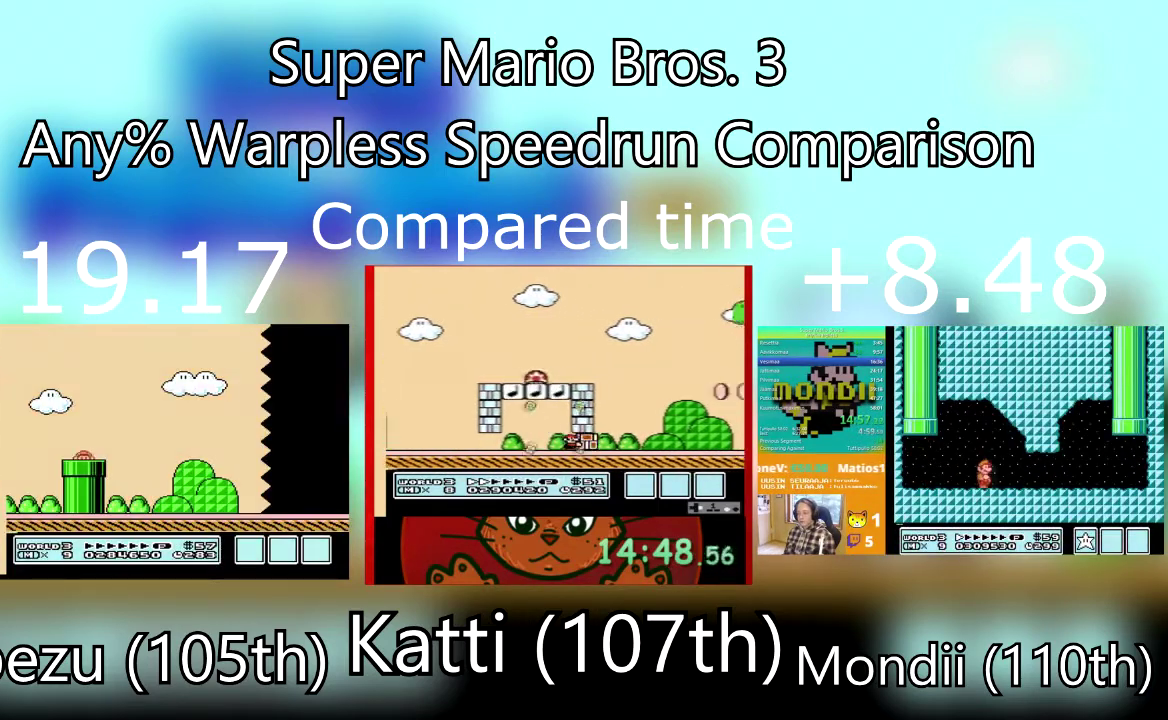
{"buttons": ["SQUARE", "DPAD_RIGHT"], "events": []}
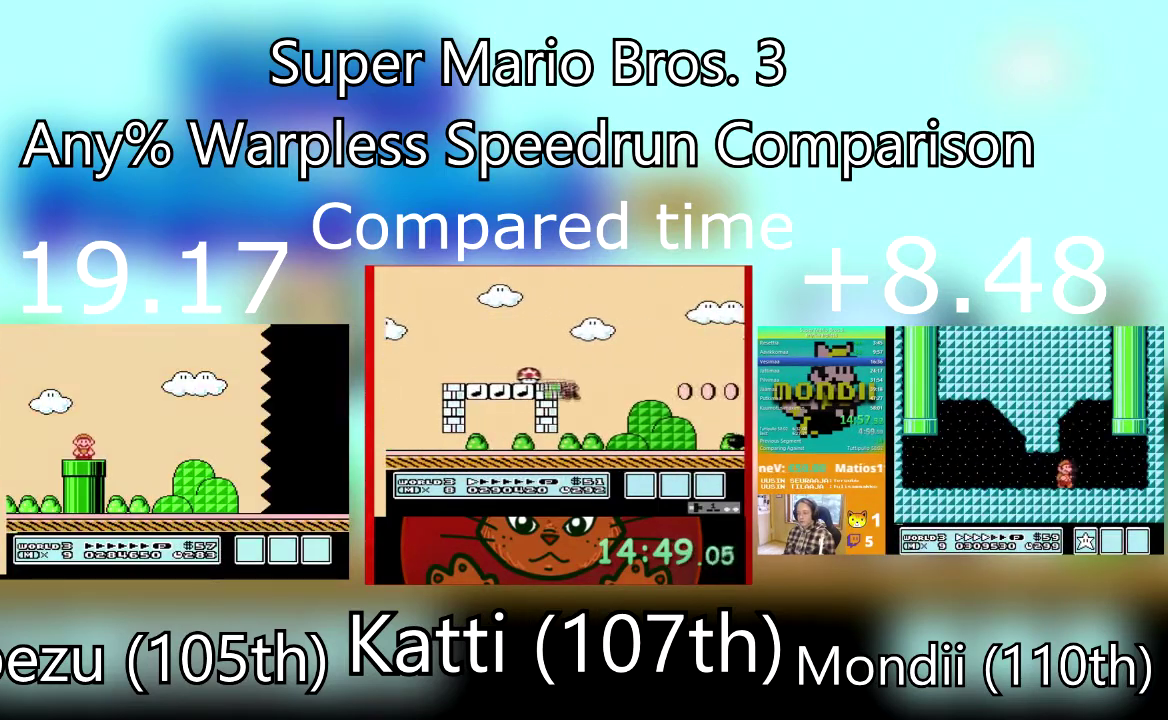
{"buttons": ["SQUARE", "DPAD_RIGHT"], "events": []}
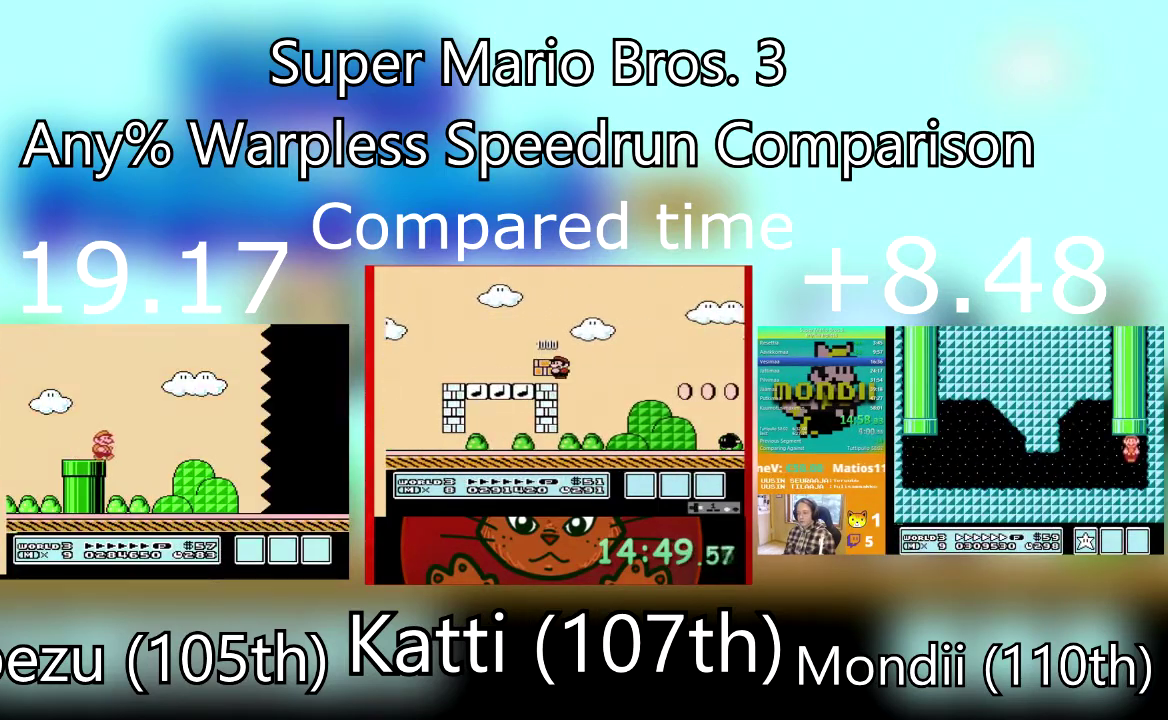
{"buttons": ["SQUARE", "DPAD_RIGHT"], "events": []}
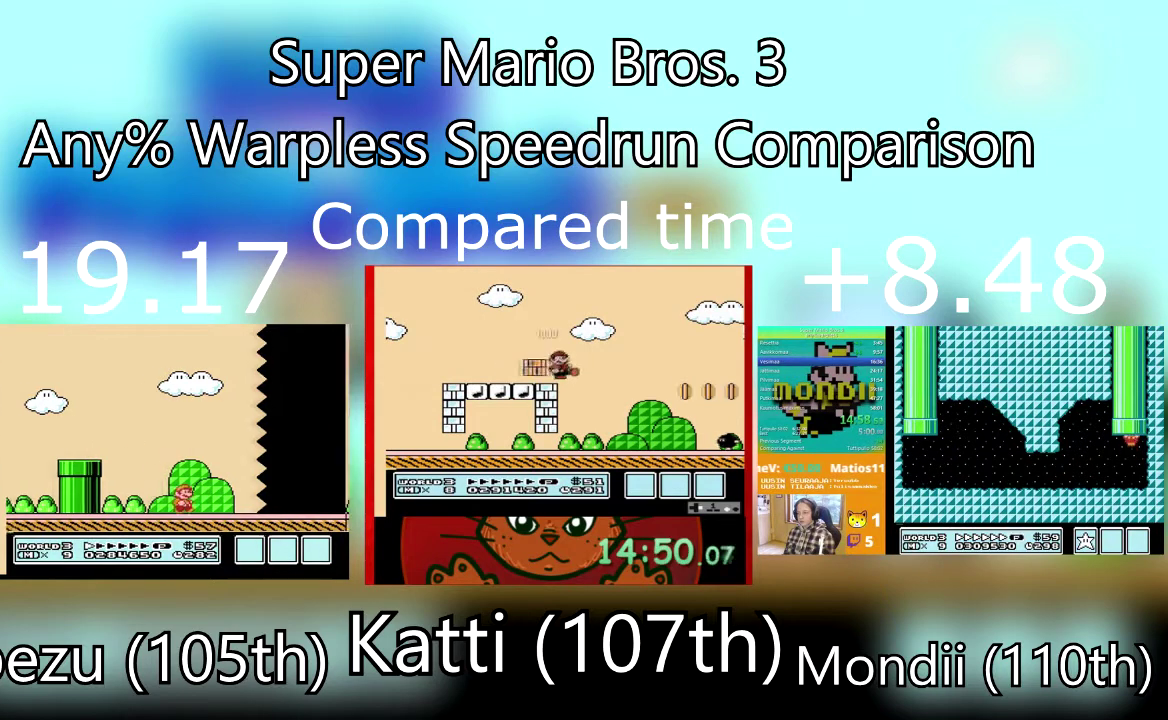
{"buttons": ["SQUARE", "DPAD_RIGHT"], "events": []}
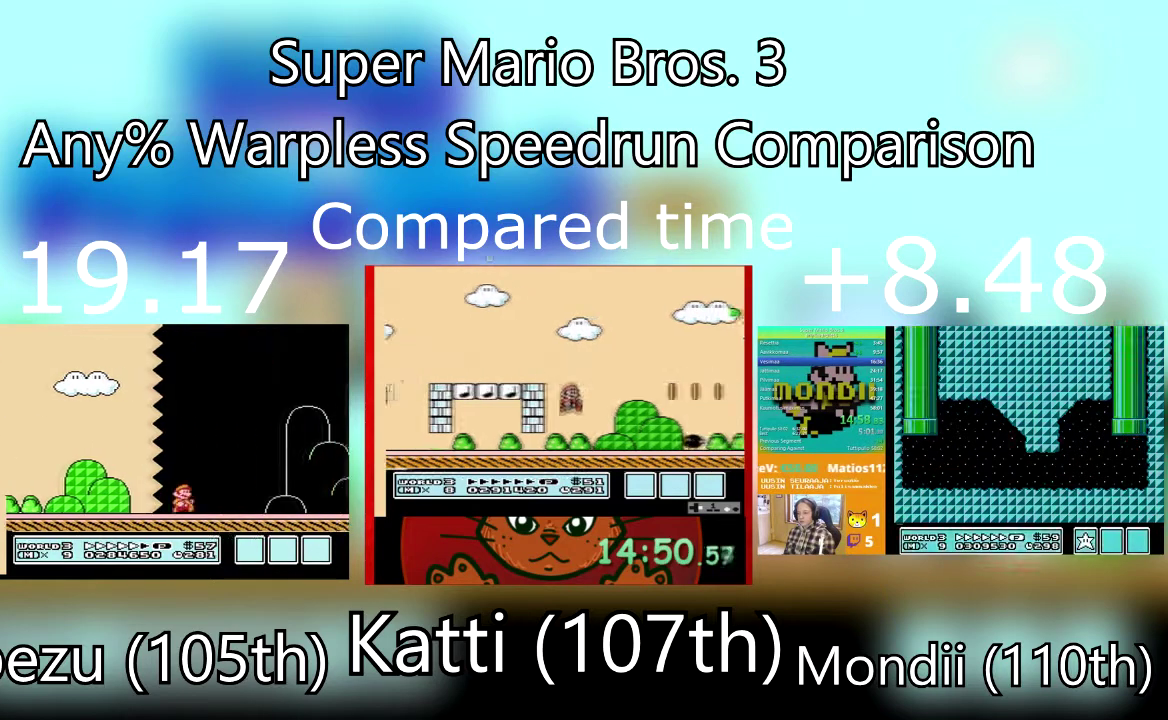
{"buttons": ["SQUARE", "DPAD_RIGHT"], "events": []}
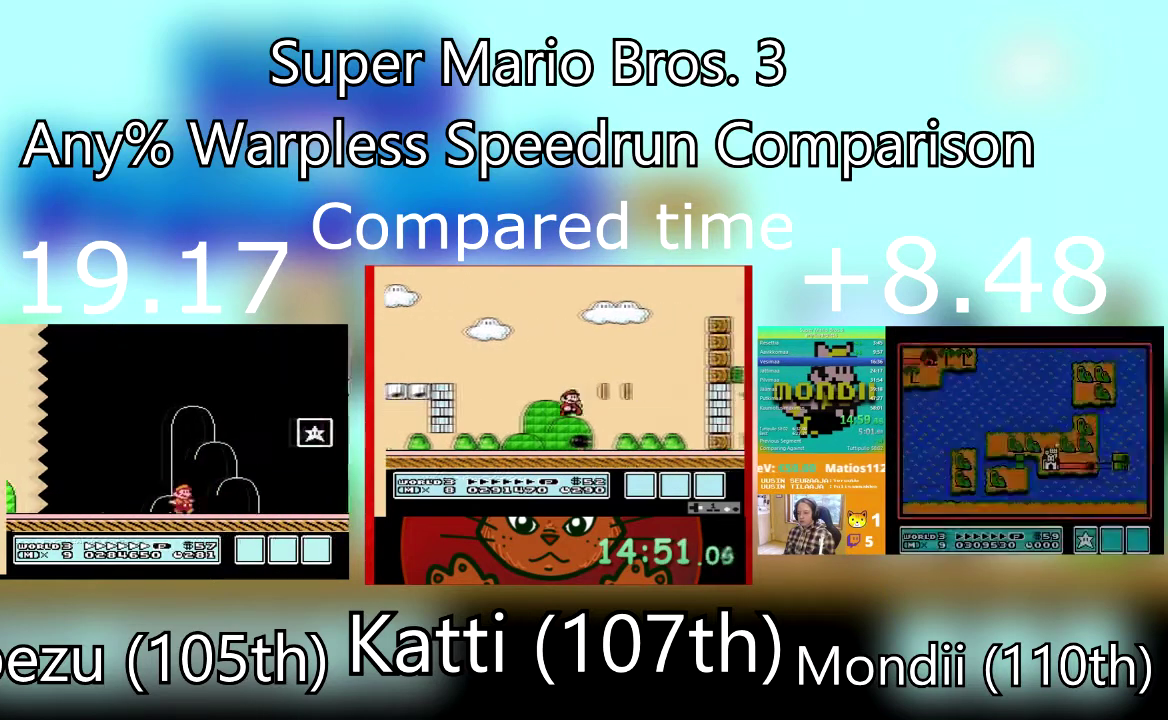
{"buttons": ["SQUARE", "DPAD_RIGHT"], "events": [[134, "CROSS", "down"], [334, "CROSS", "up"]]}
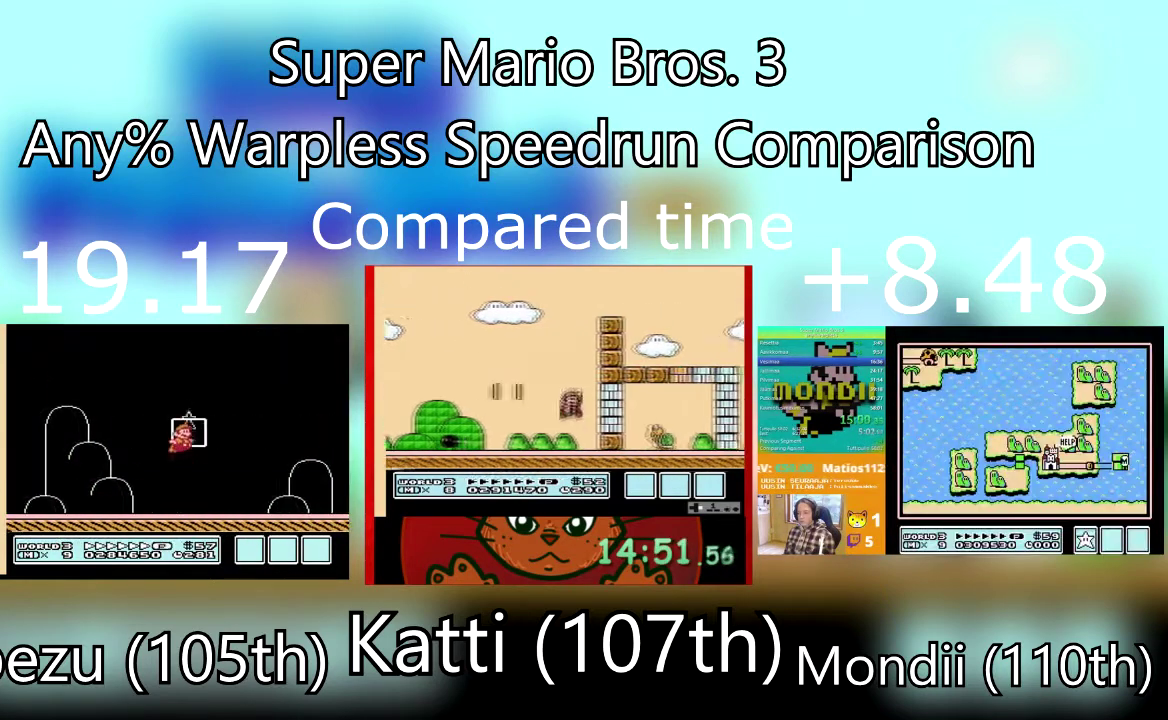
{"buttons": ["CROSS"], "events": [[33, "SQUARE", "up"], [166, "DPAD_RIGHT", "up"], [500, "CROSS", "down"]]}
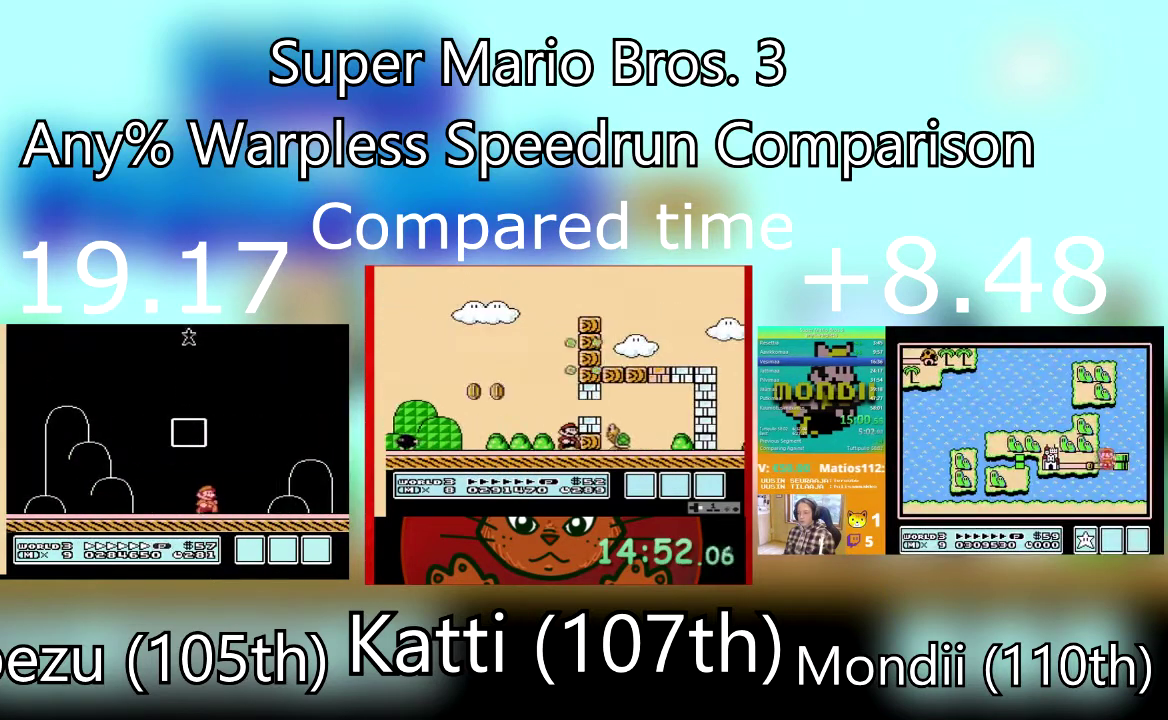
{"buttons": ["CROSS"], "events": [[134, "CROSS", "up"], [234, "CROSS", "down"], [401, "CROSS", "up"], [501, "CROSS", "down"]]}
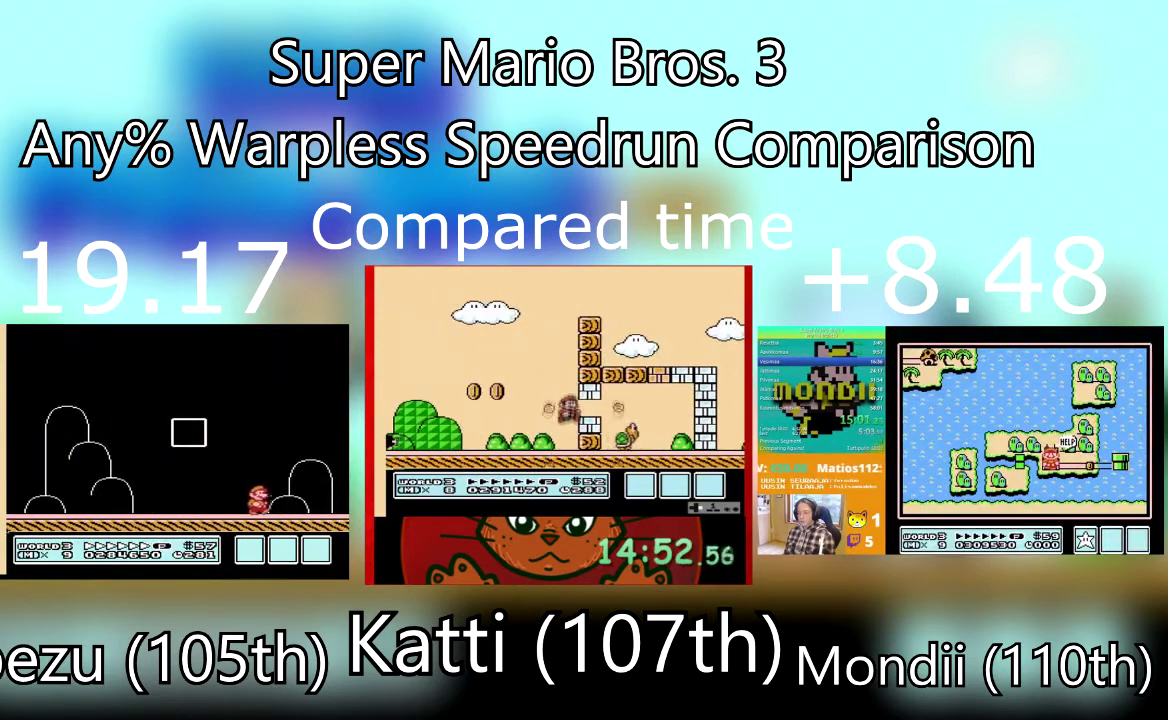
{"buttons": ["CROSS"], "events": [[133, "CROSS", "up"], [233, "CROSS", "down"], [367, "CROSS", "up"], [433, "CROSS", "down"]]}
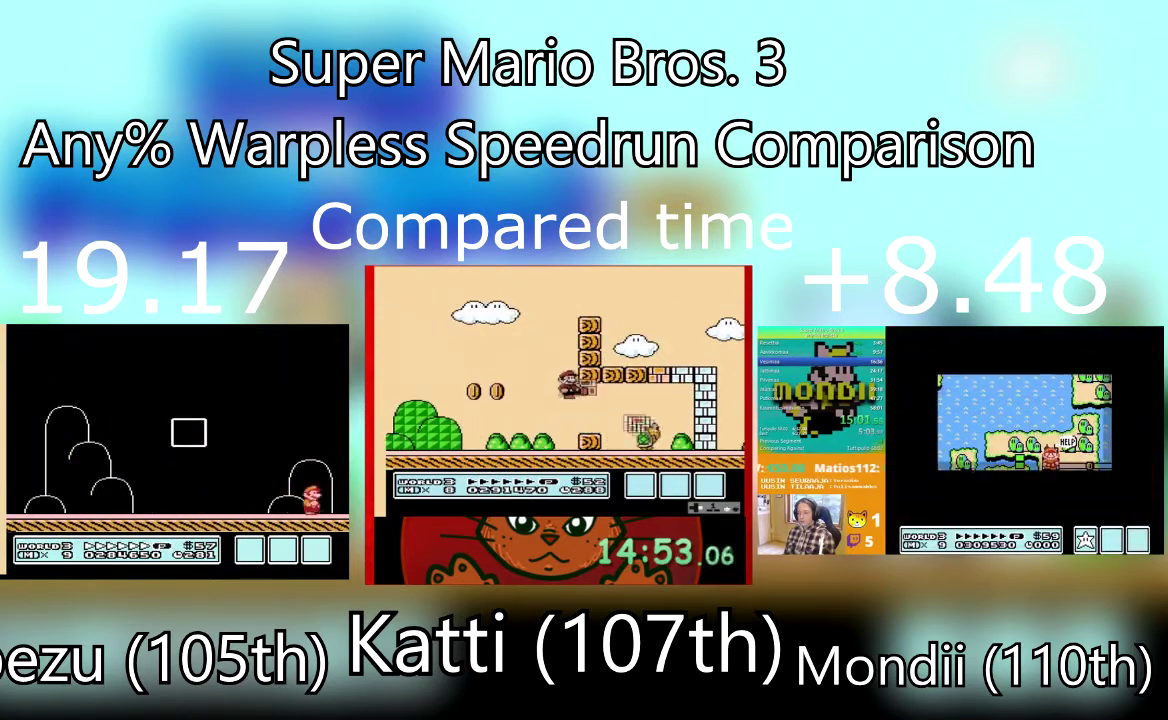
{"buttons": ["CROSS"], "events": [[100, "CROSS", "up"], [200, "CROSS", "down"], [334, "CROSS", "up"], [434, "CROSS", "down"]]}
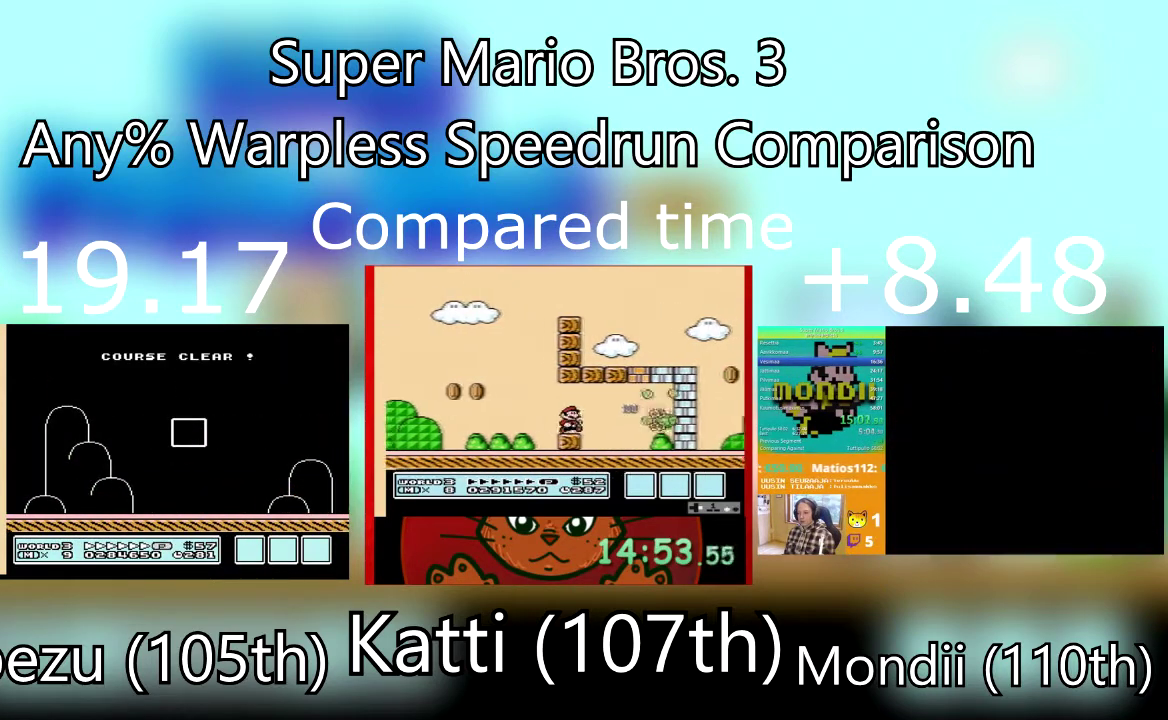
{"buttons": [], "events": [[33, "CROSS", "up"], [133, "CROSS", "down"], [267, "CROSS", "up"], [333, "CROSS", "down"], [467, "CROSS", "up"]]}
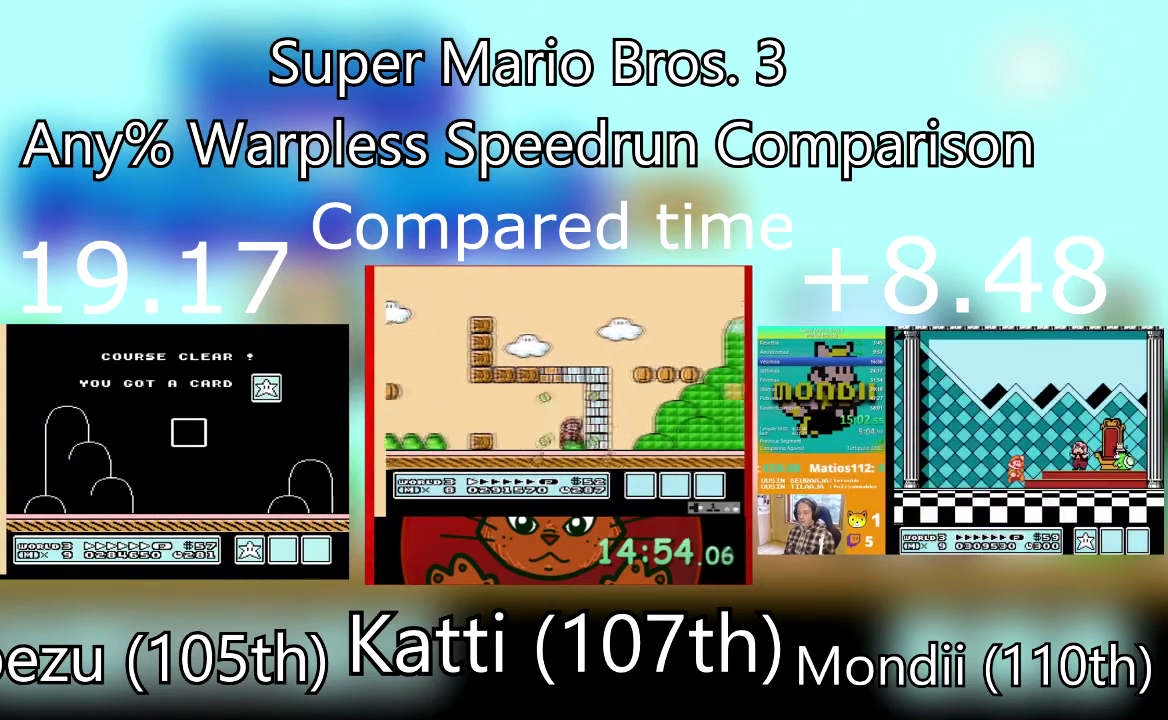
{"buttons": [], "events": []}
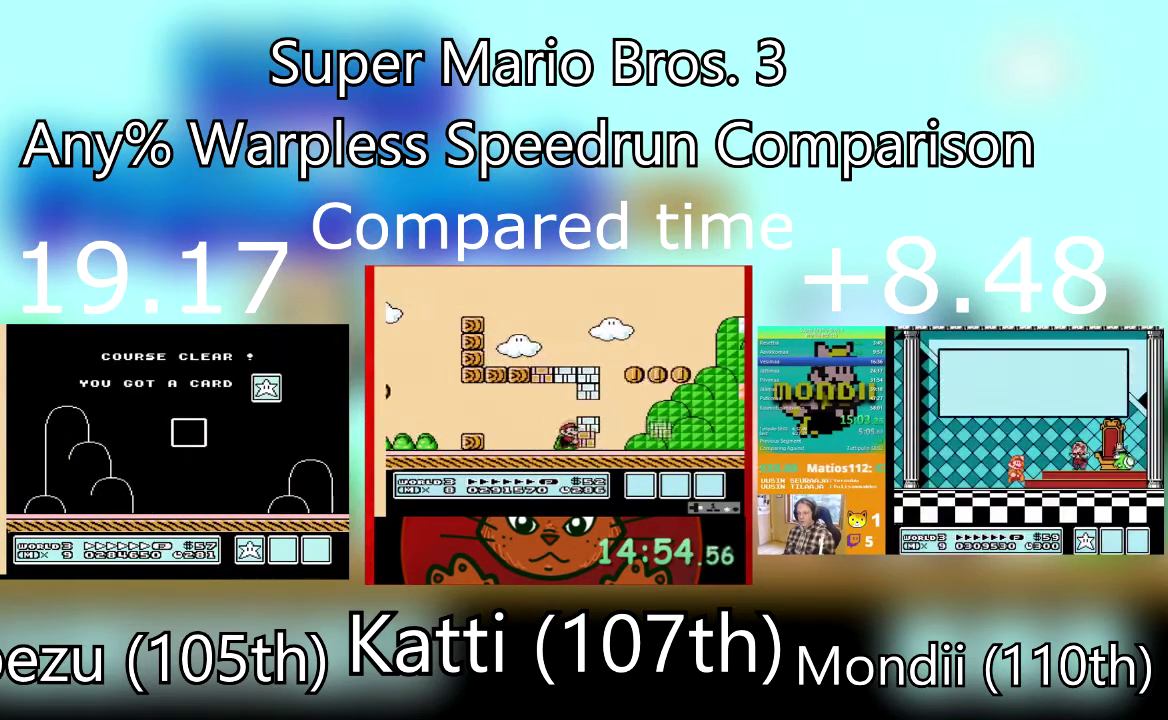
{"buttons": [], "events": []}
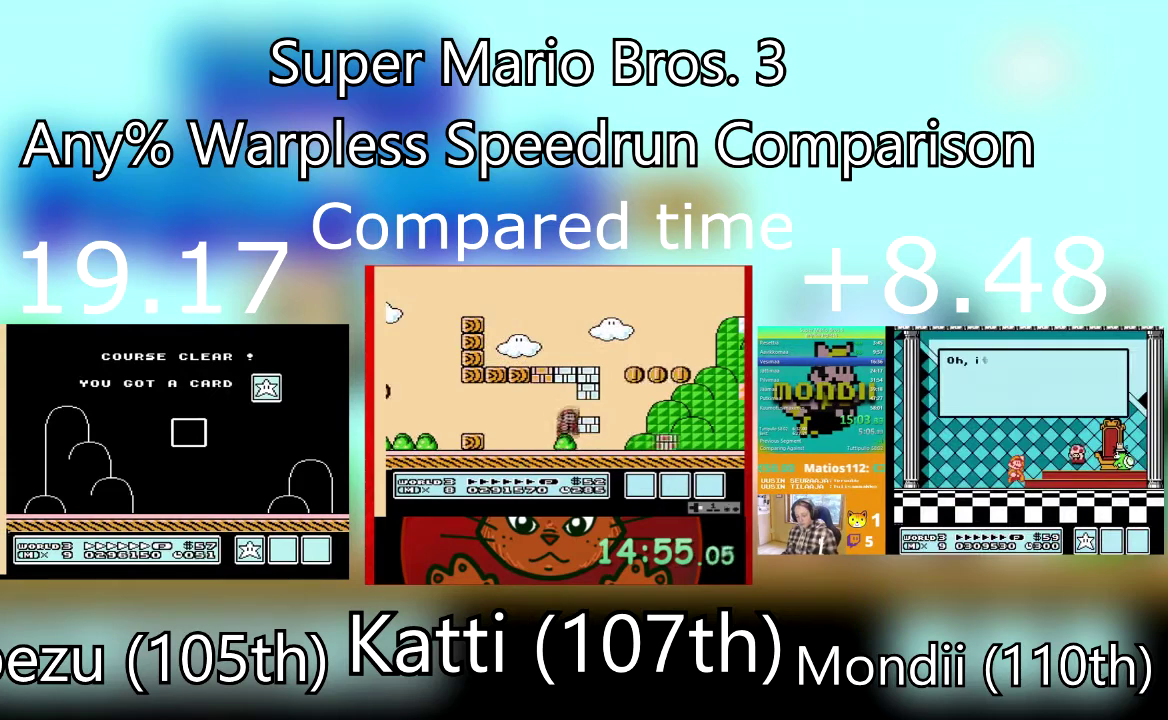
{"buttons": [], "events": []}
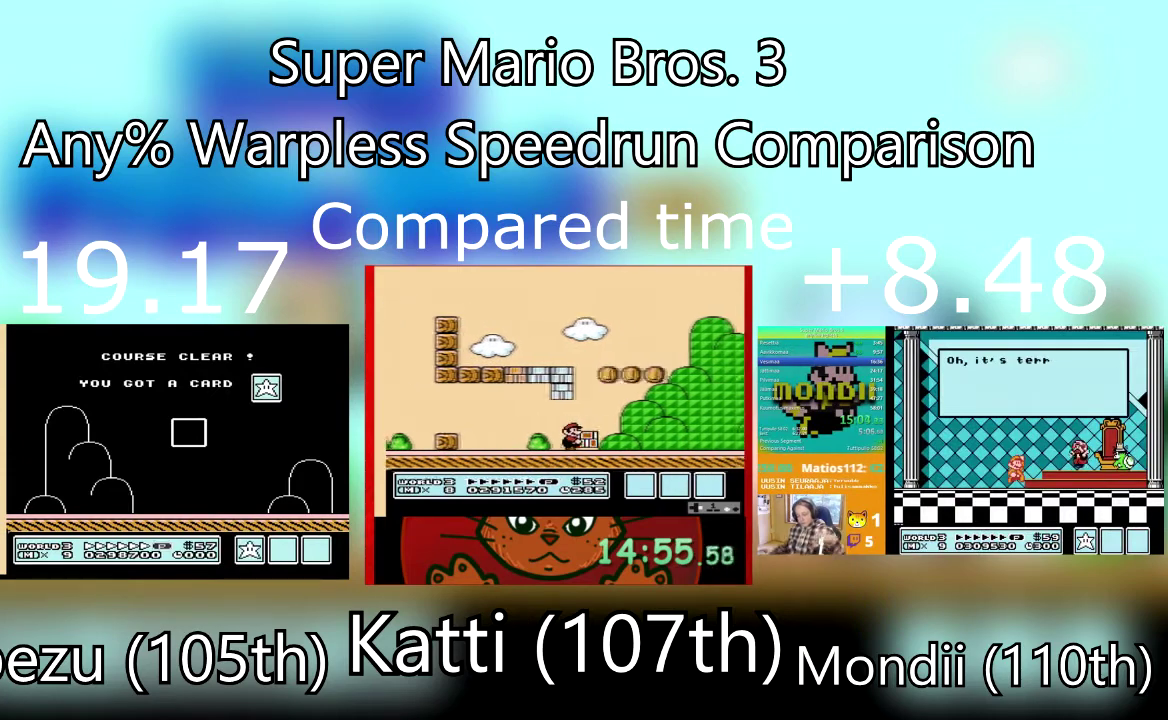
{"buttons": [], "events": []}
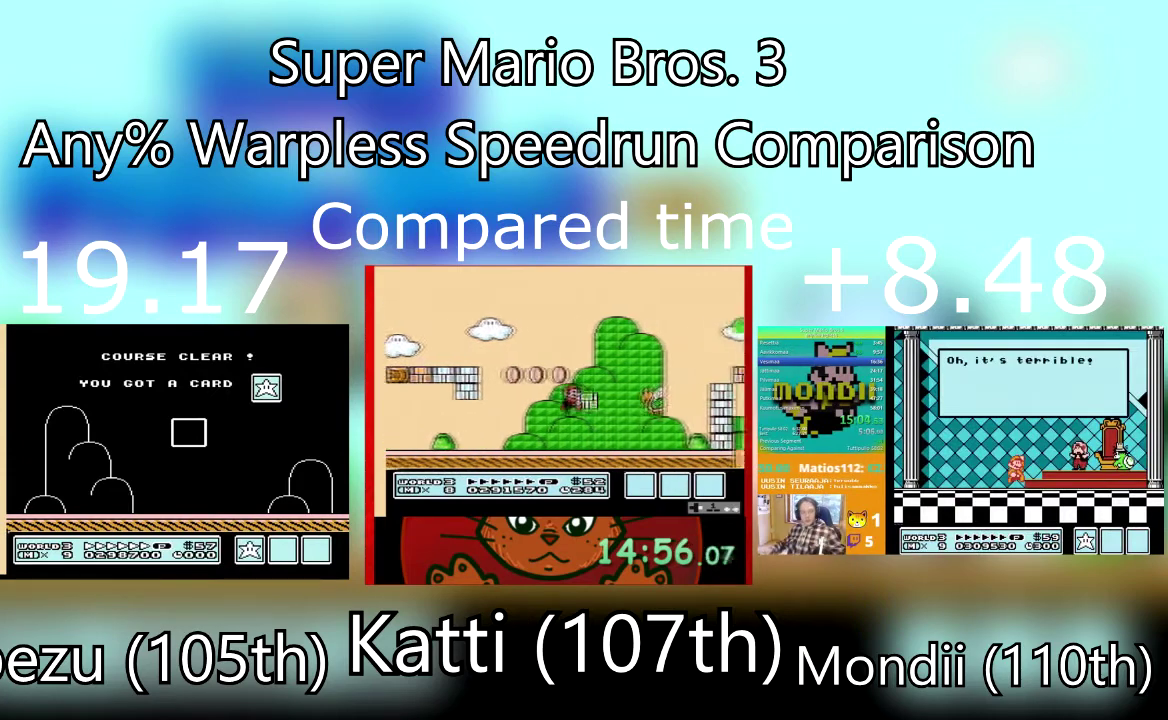
{"buttons": [], "events": []}
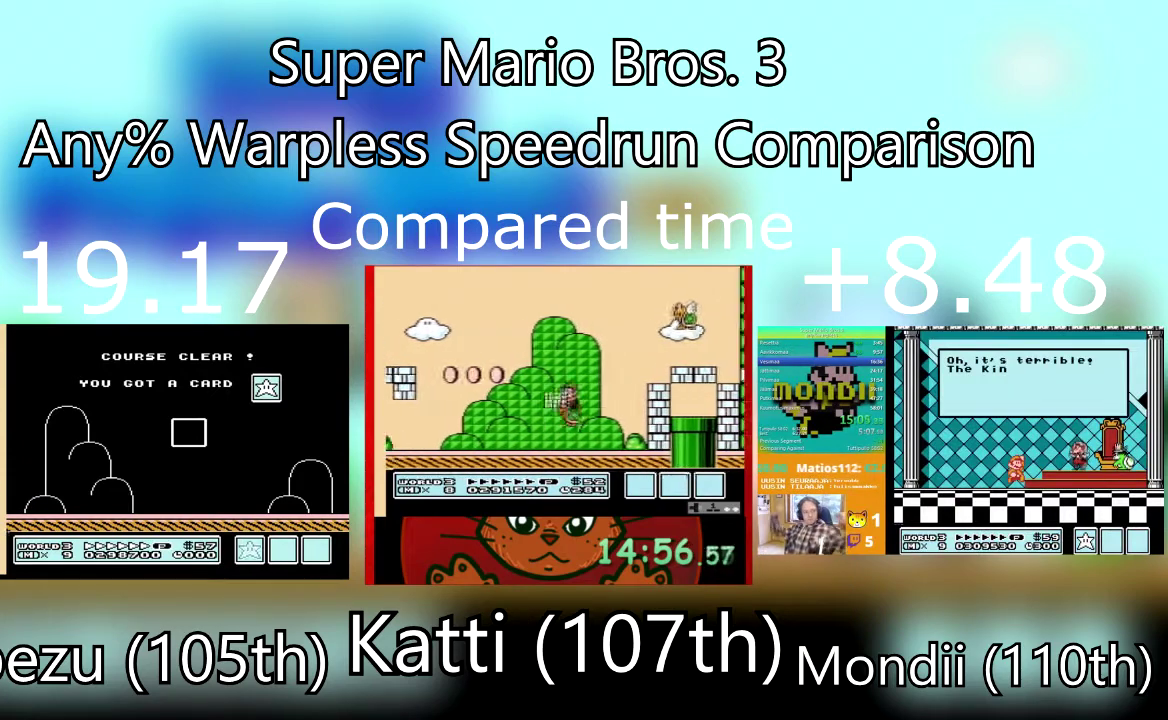
{"buttons": [], "events": []}
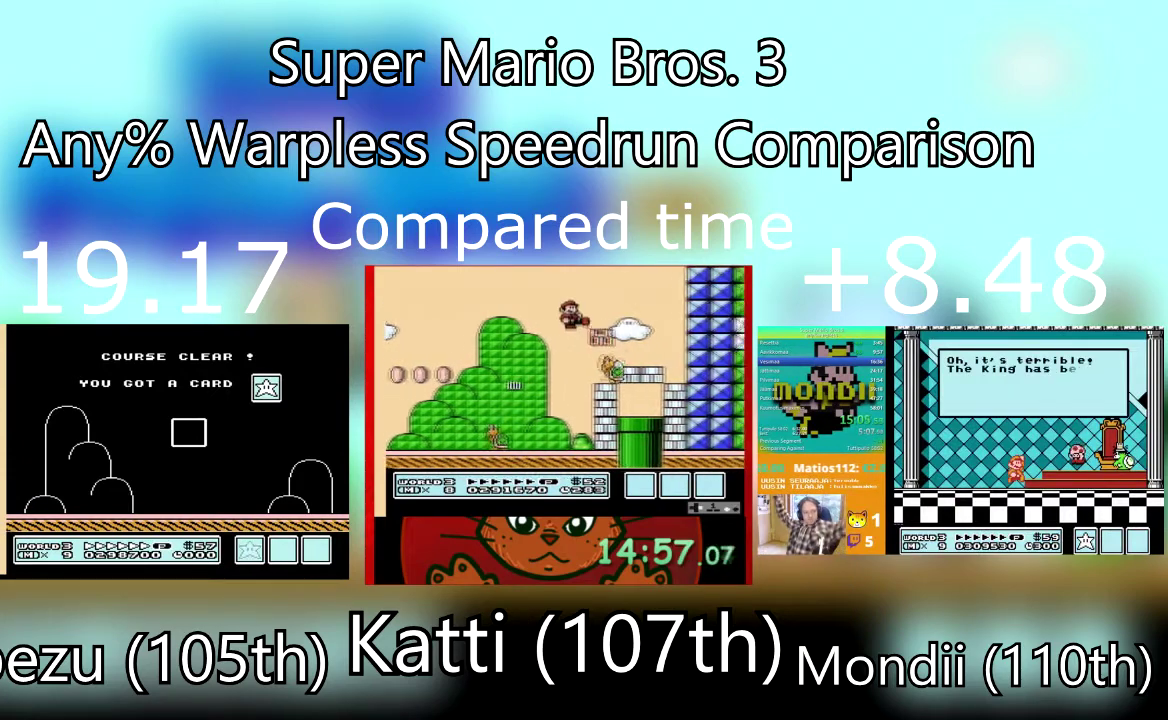
{"buttons": [], "events": []}
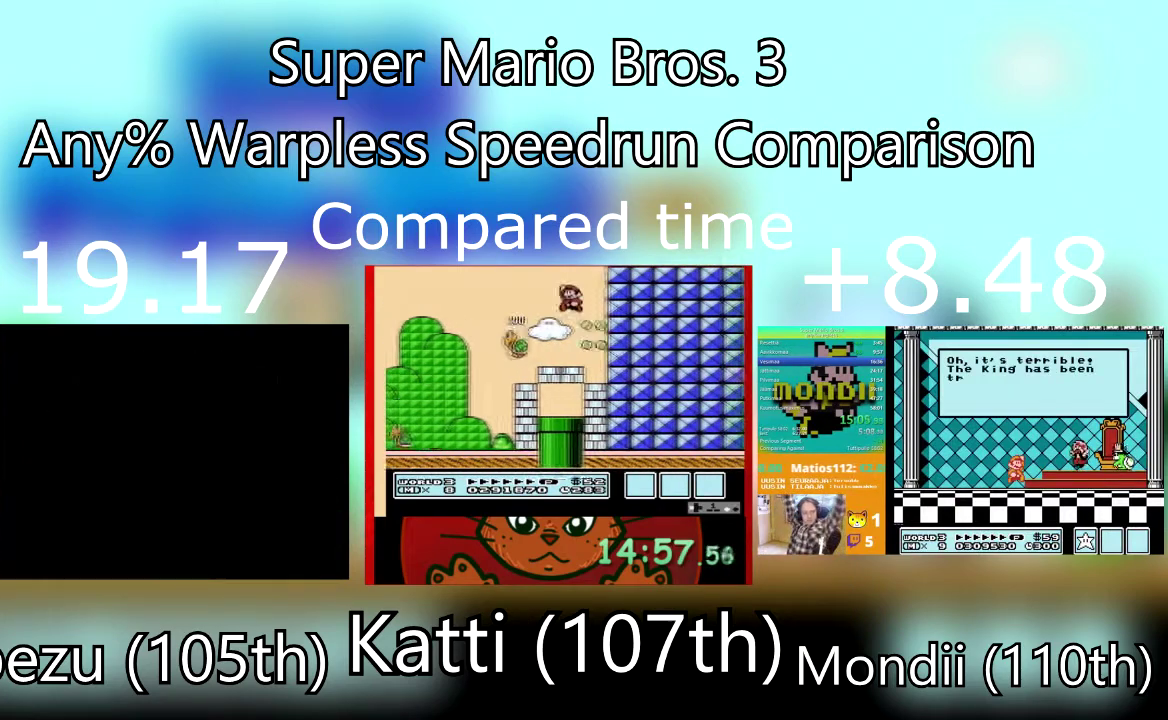
{"buttons": ["DPAD_RIGHT"], "events": [[500, "DPAD_RIGHT", "down"]]}
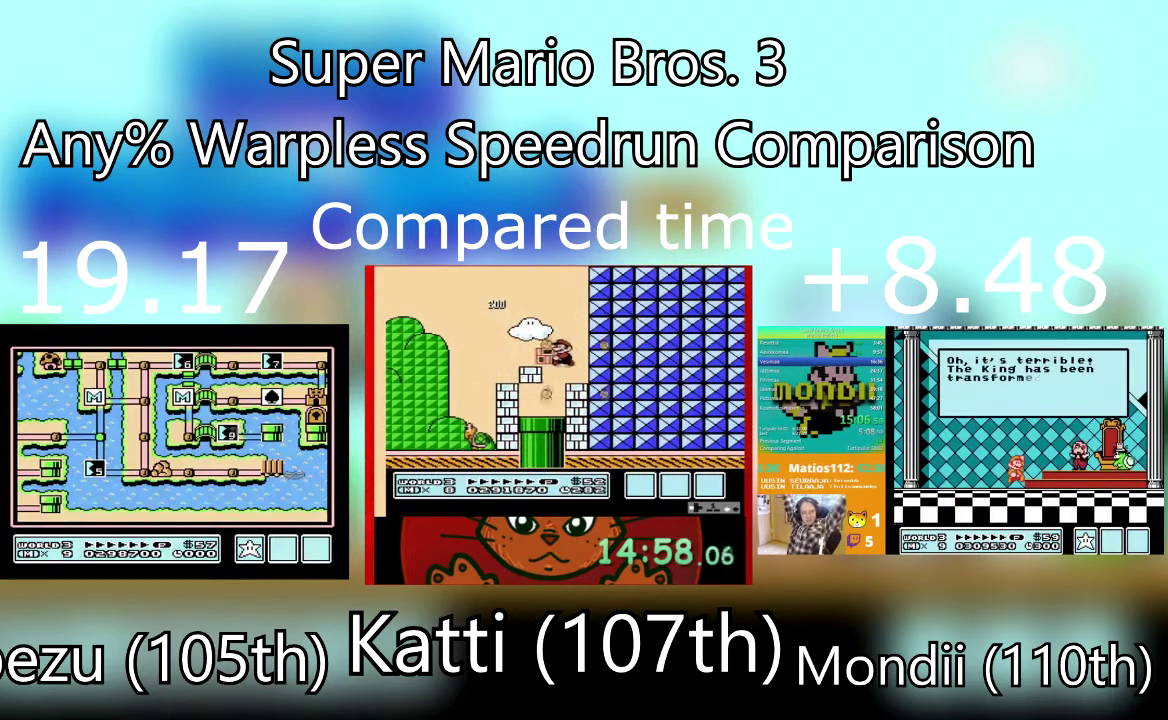
{"buttons": [], "events": [[200, "DPAD_RIGHT", "up"], [300, "DPAD_RIGHT", "down"], [467, "DPAD_RIGHT", "up"]]}
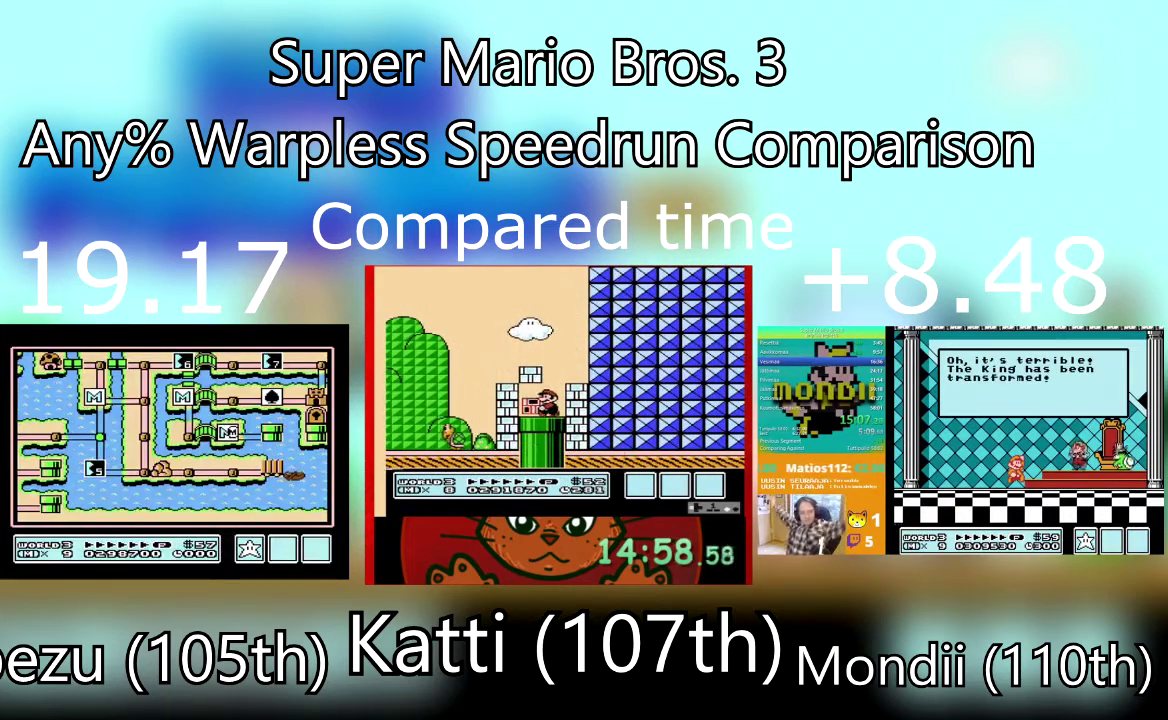
{"buttons": [], "events": [[33, "DPAD_RIGHT", "down"], [200, "DPAD_RIGHT", "up"], [267, "DPAD_RIGHT", "down"], [433, "DPAD_RIGHT", "up"]]}
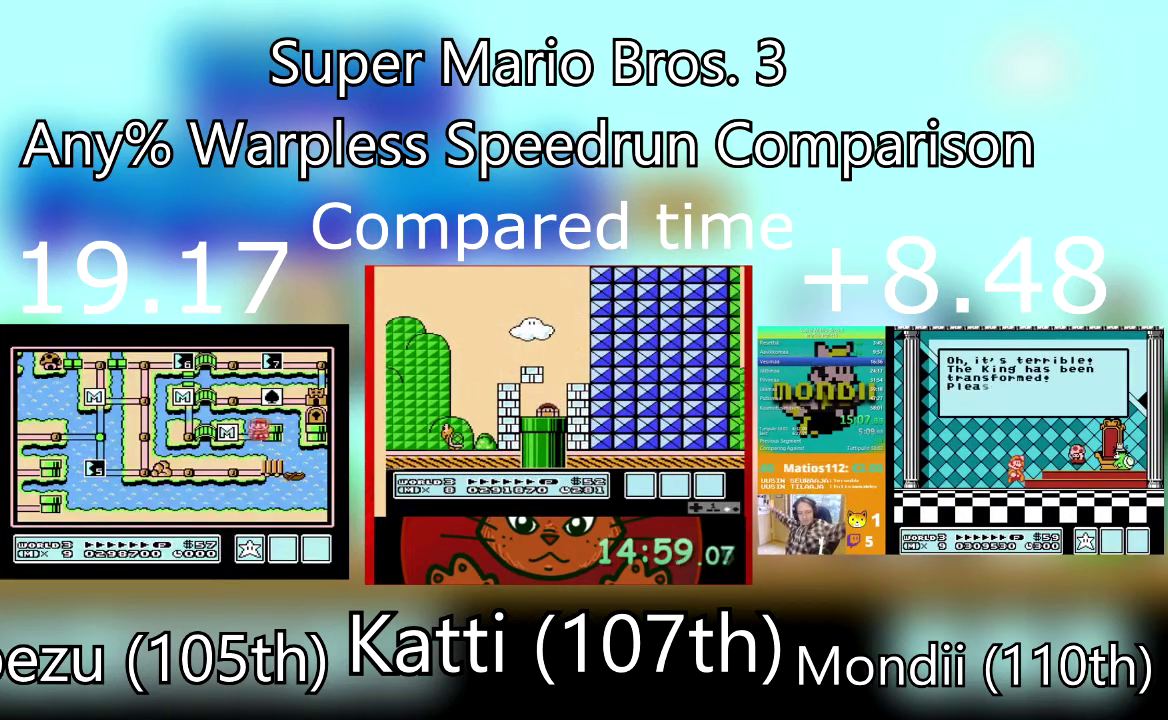
{"buttons": ["SQUARE", "DPAD_RIGHT"], "events": [[134, "CROSS", "down"], [300, "CROSS", "up"], [334, "SQUARE", "down"], [367, "DPAD_RIGHT", "down"]]}
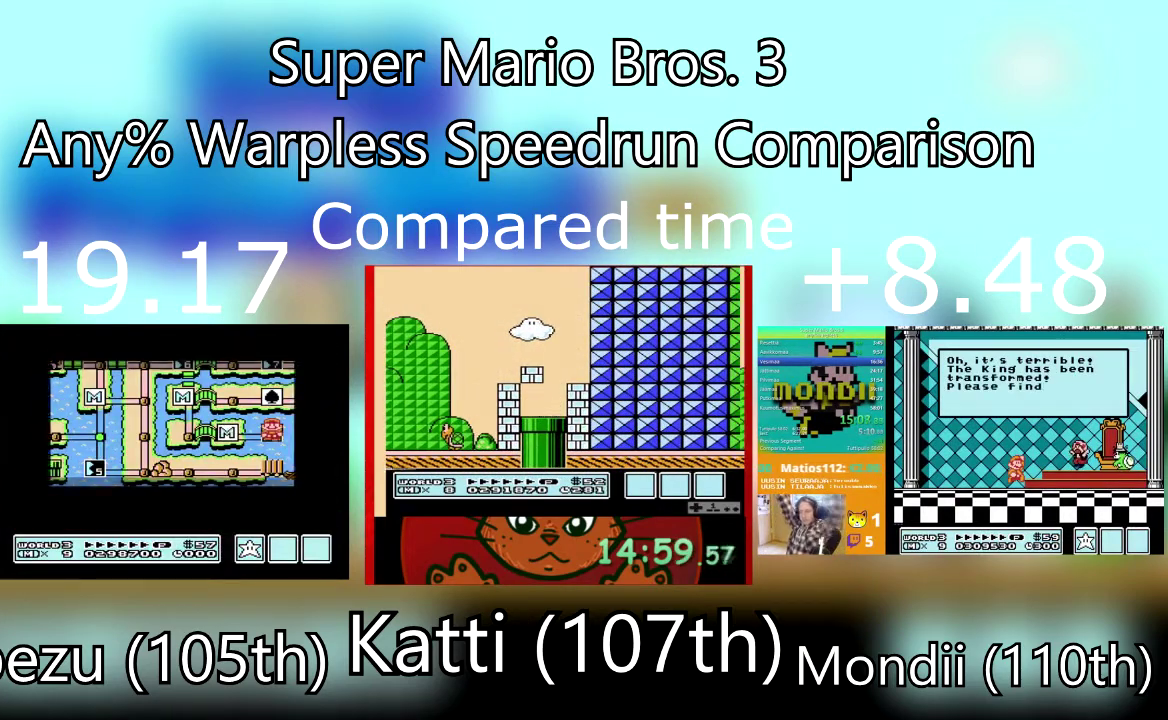
{"buttons": ["SQUARE", "DPAD_RIGHT"], "events": []}
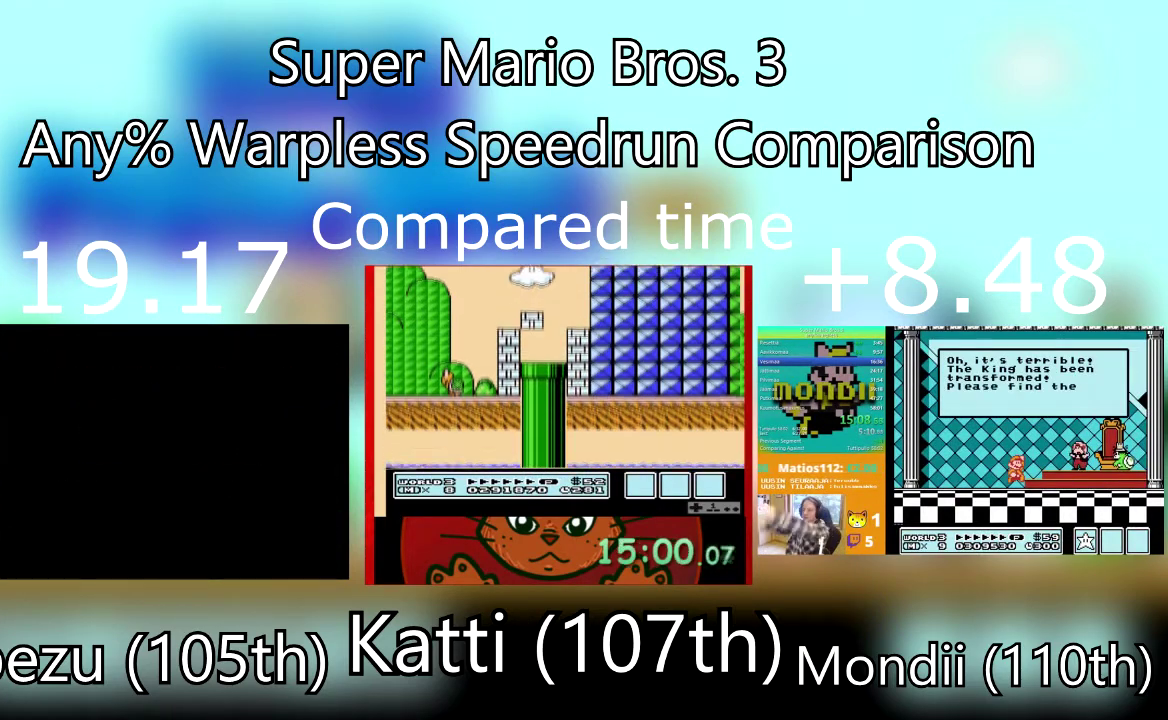
{"buttons": ["SQUARE", "DPAD_RIGHT"], "events": []}
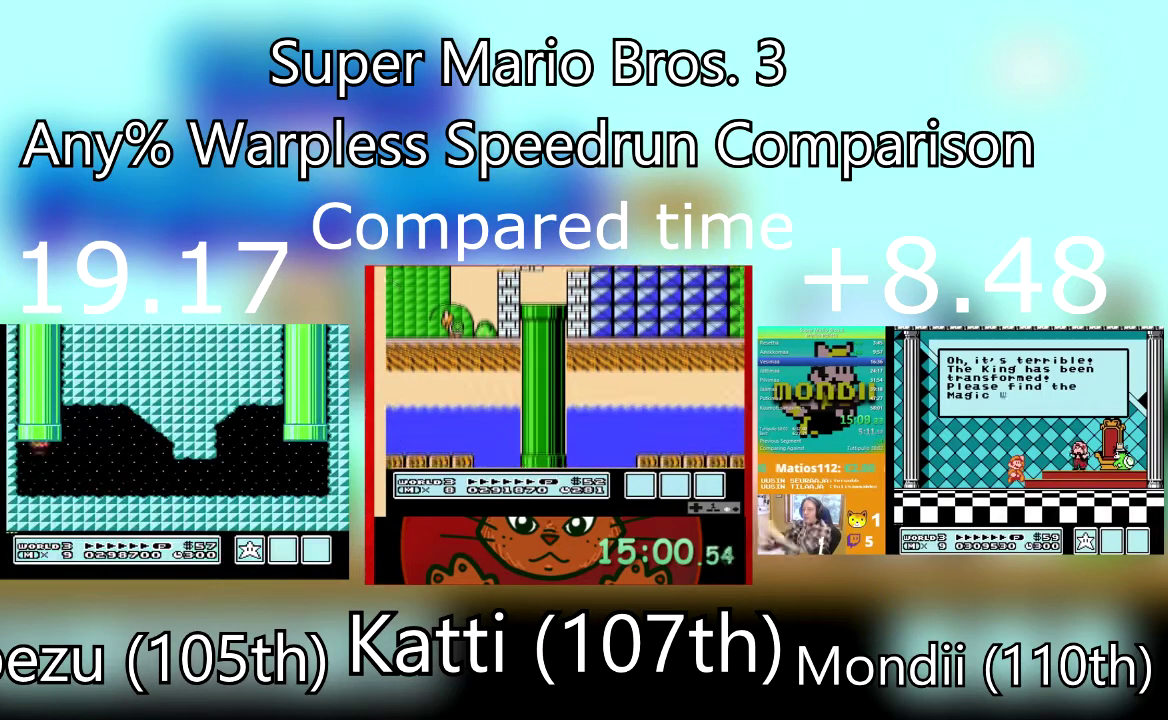
{"buttons": ["SQUARE", "DPAD_RIGHT"], "events": []}